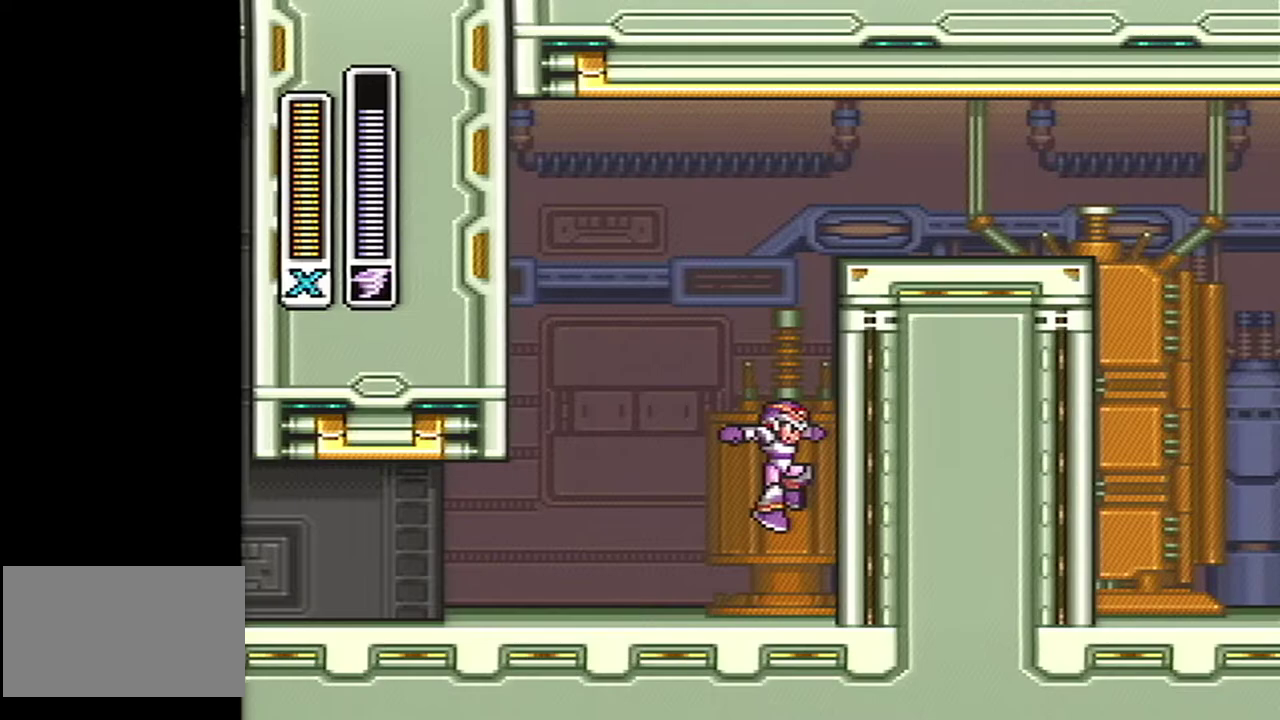
Gameplay with a controller (Nintendo layout); each line is a JSON object with the inputs held at the frame after it. "events" lists button and stick changes between this image and that frame as [ms after this image, input, new state], when the widget could be followed in between. Not read: L3 R3 SELECT.
{"buttons": ["B"], "events": [[333, "B", "down"]]}
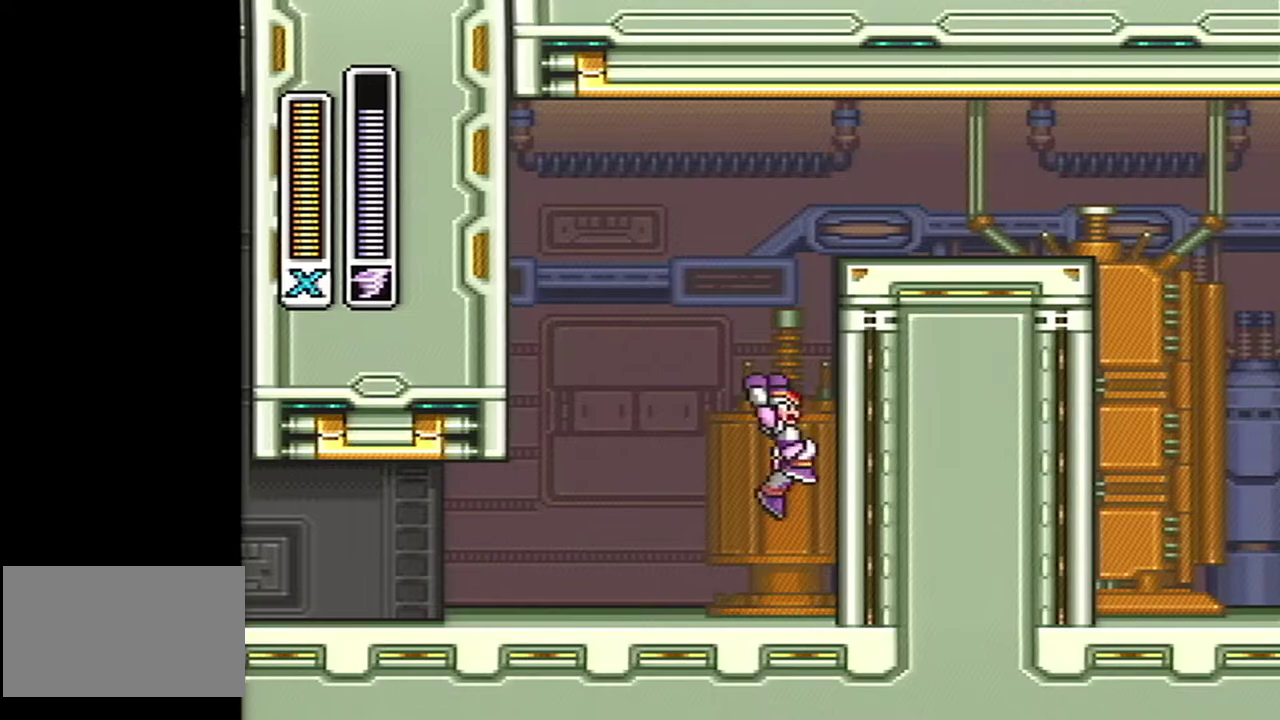
{"buttons": [], "events": [[333, "B", "up"]]}
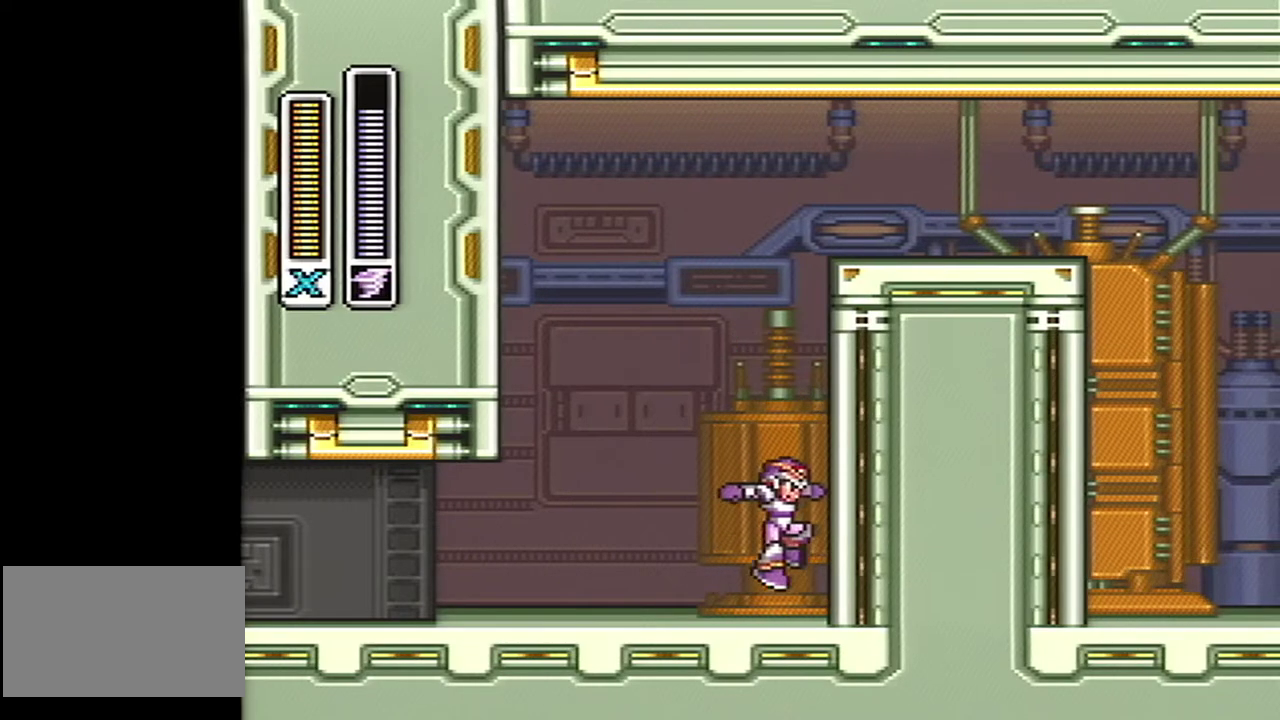
{"buttons": ["B"], "events": [[217, "B", "down"]]}
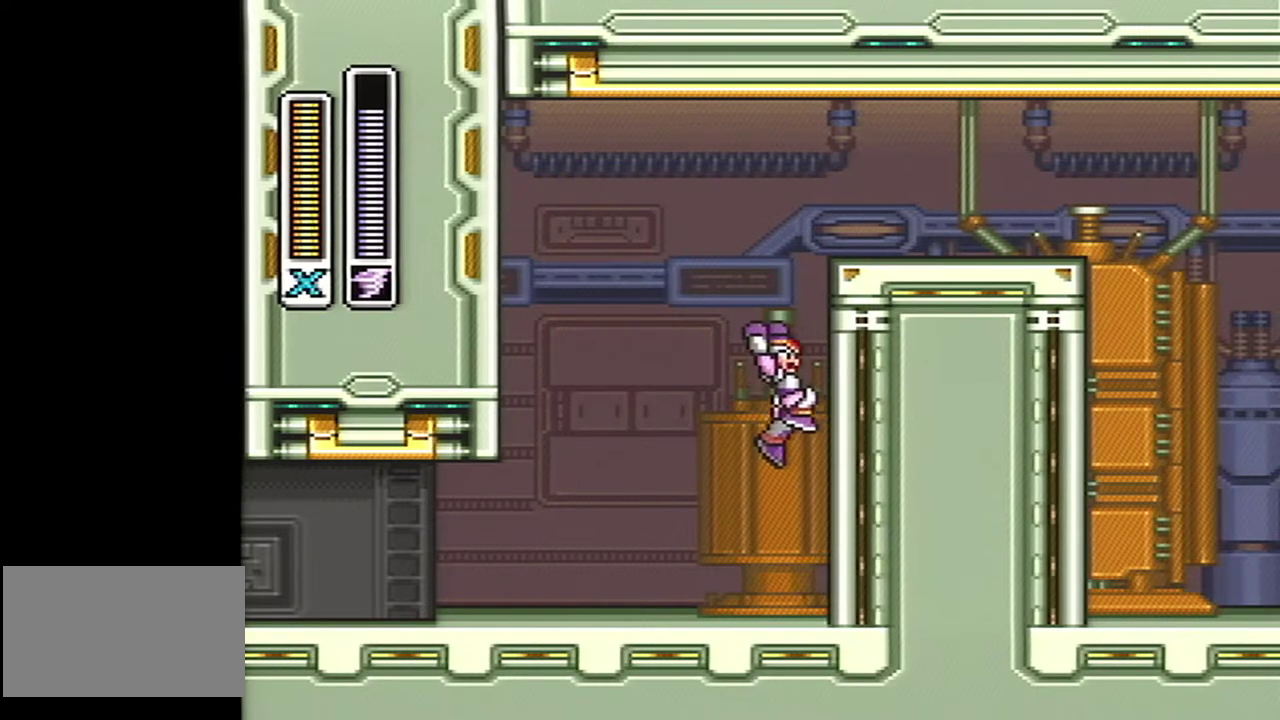
{"buttons": ["B"], "events": [[33, "B", "up"], [467, "B", "down"]]}
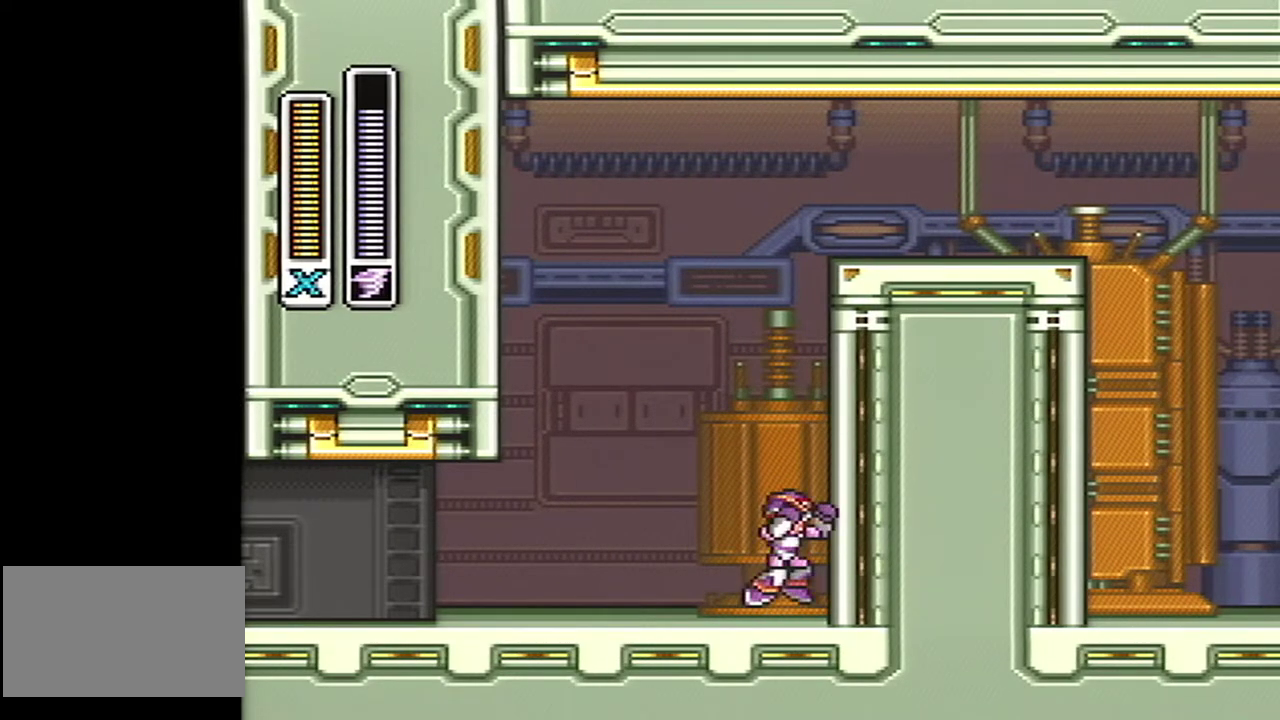
{"buttons": [], "events": [[367, "B", "up"]]}
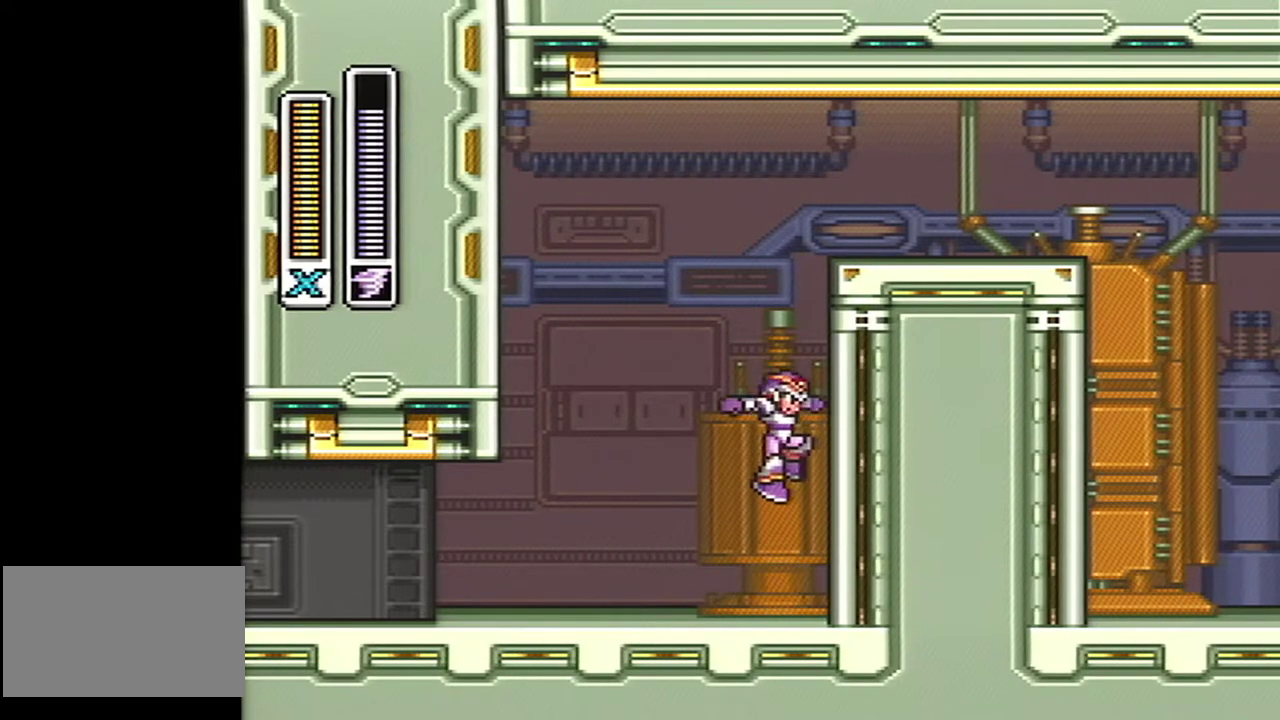
{"buttons": ["DPAD_LEFT"], "events": [[300, "DPAD_LEFT", "down"]]}
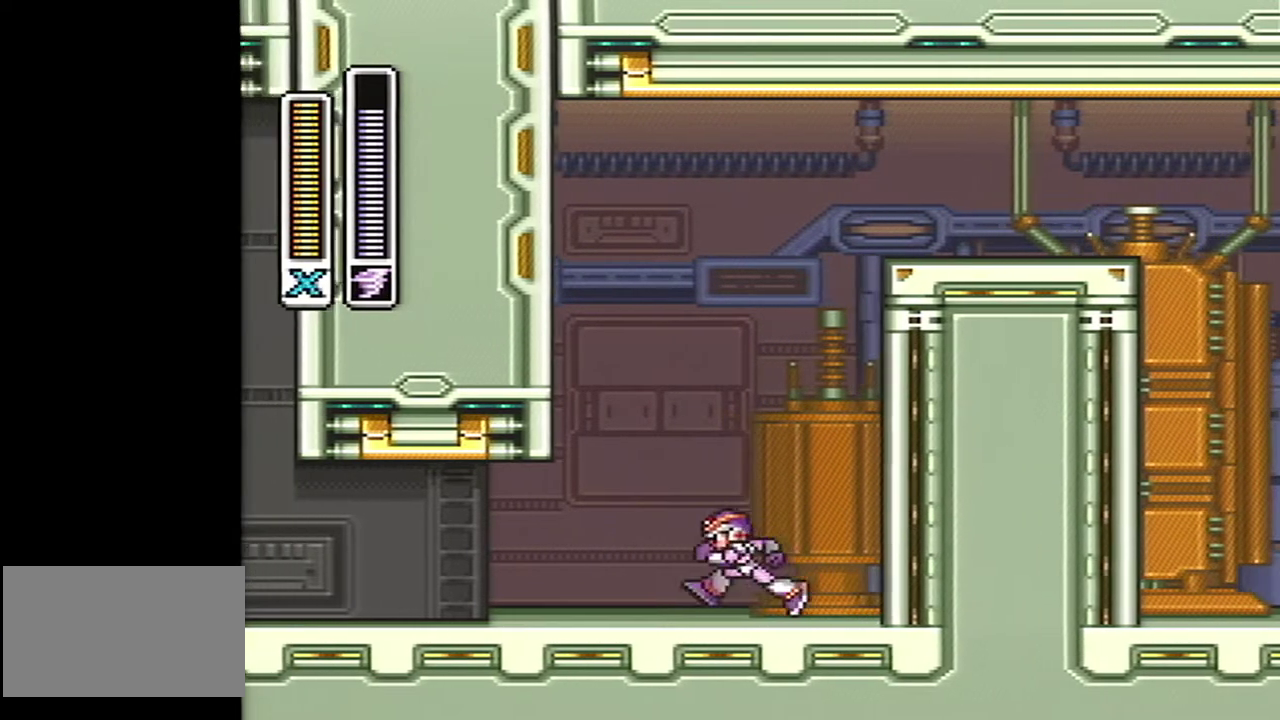
{"buttons": ["DPAD_LEFT"], "events": []}
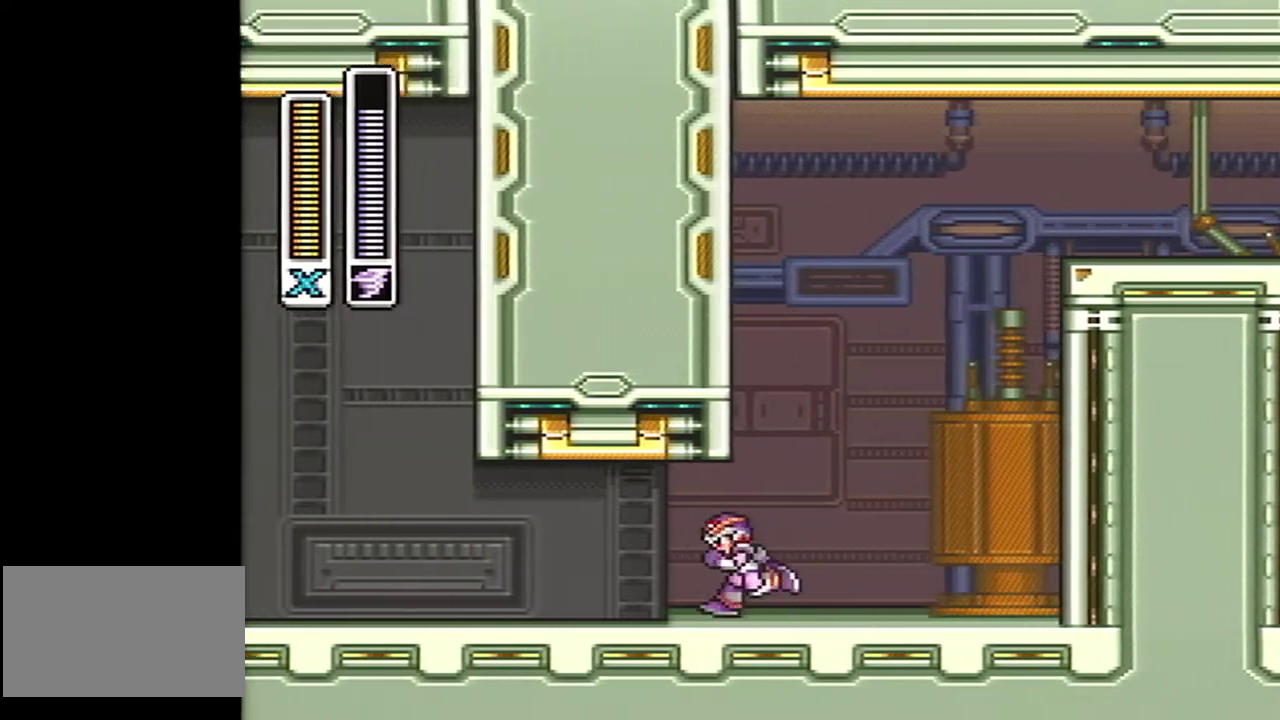
{"buttons": [], "events": [[183, "DPAD_LEFT", "up"], [250, "DPAD_RIGHT", "down"], [467, "DPAD_RIGHT", "up"]]}
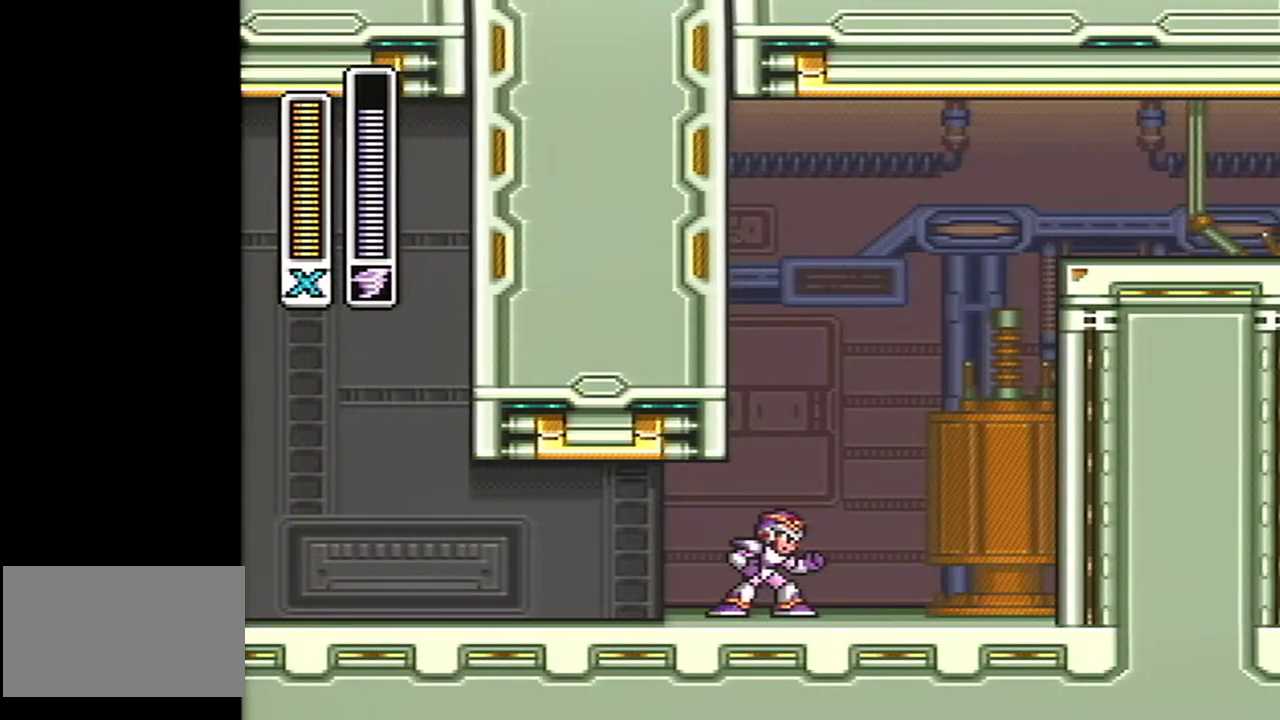
{"buttons": ["A", "B", "DPAD_RIGHT"], "events": [[433, "A", "down"], [433, "B", "down"], [467, "DPAD_RIGHT", "down"]]}
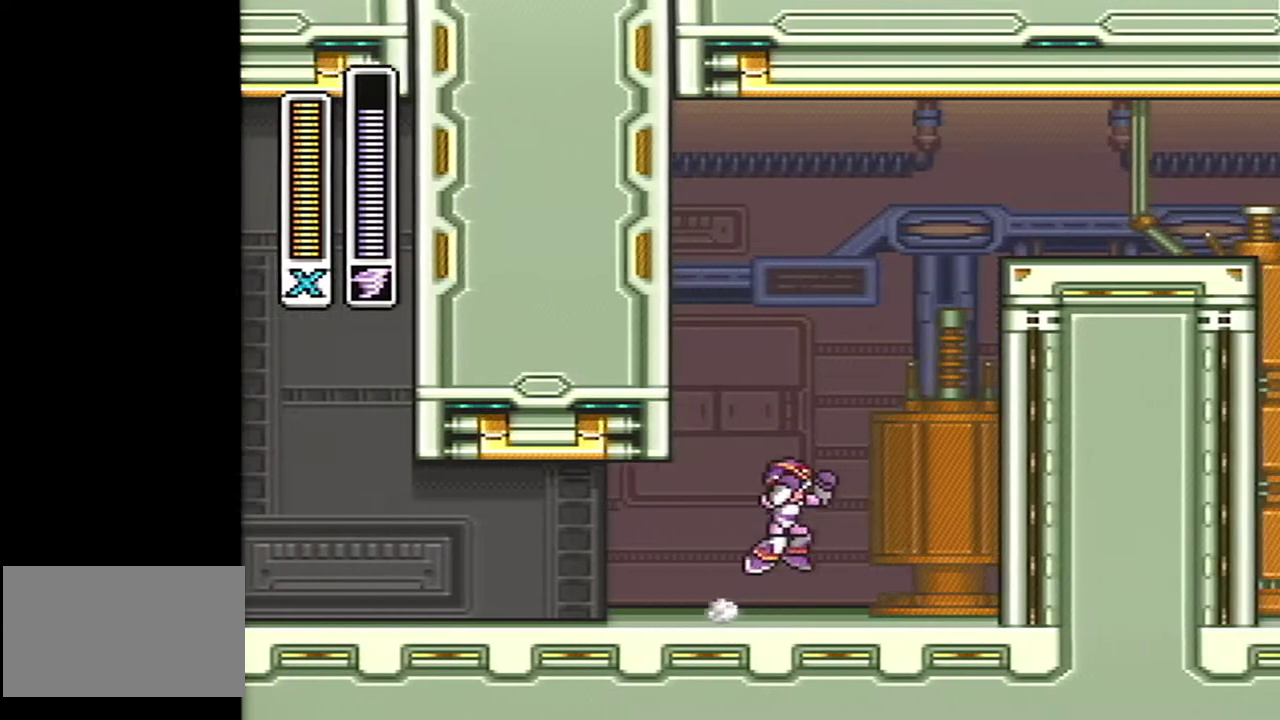
{"buttons": ["A", "B", "DPAD_RIGHT"], "events": [[250, "A", "up"], [250, "Y", "down"], [300, "B", "up"], [300, "Y", "up"], [367, "A", "down"], [367, "B", "down"]]}
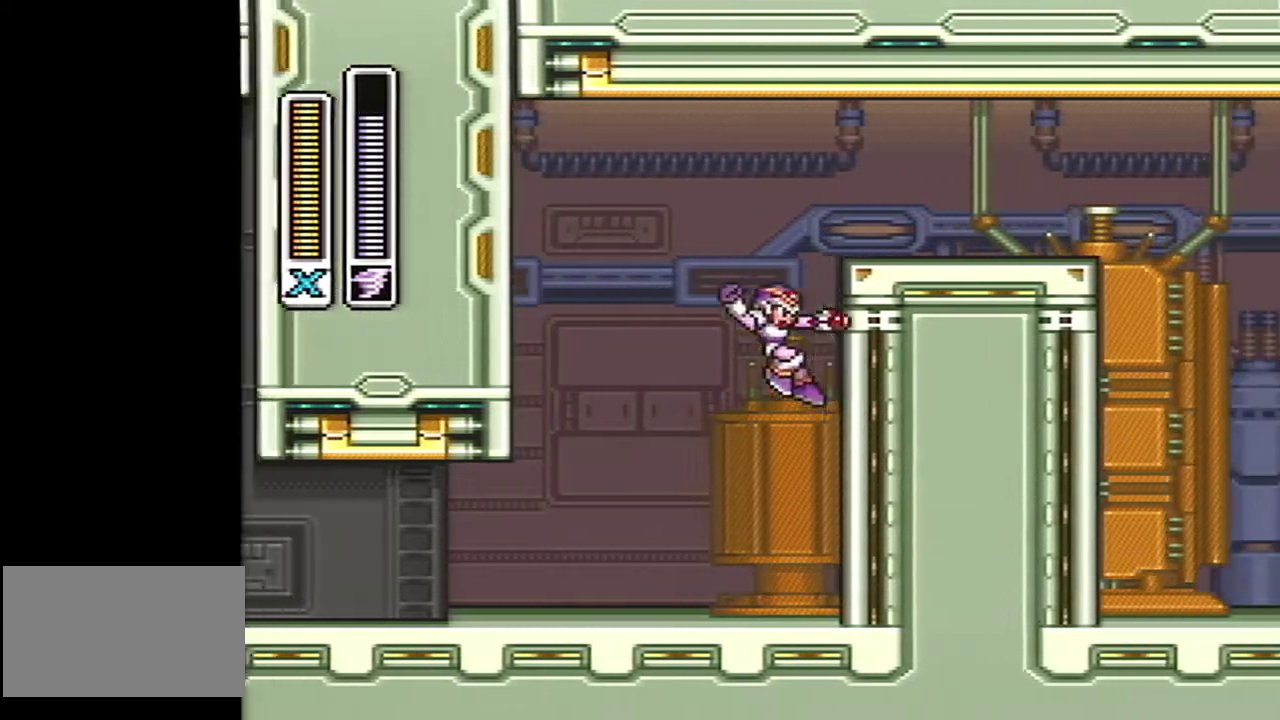
{"buttons": ["DPAD_RIGHT"], "events": [[367, "A", "up"], [400, "B", "up"]]}
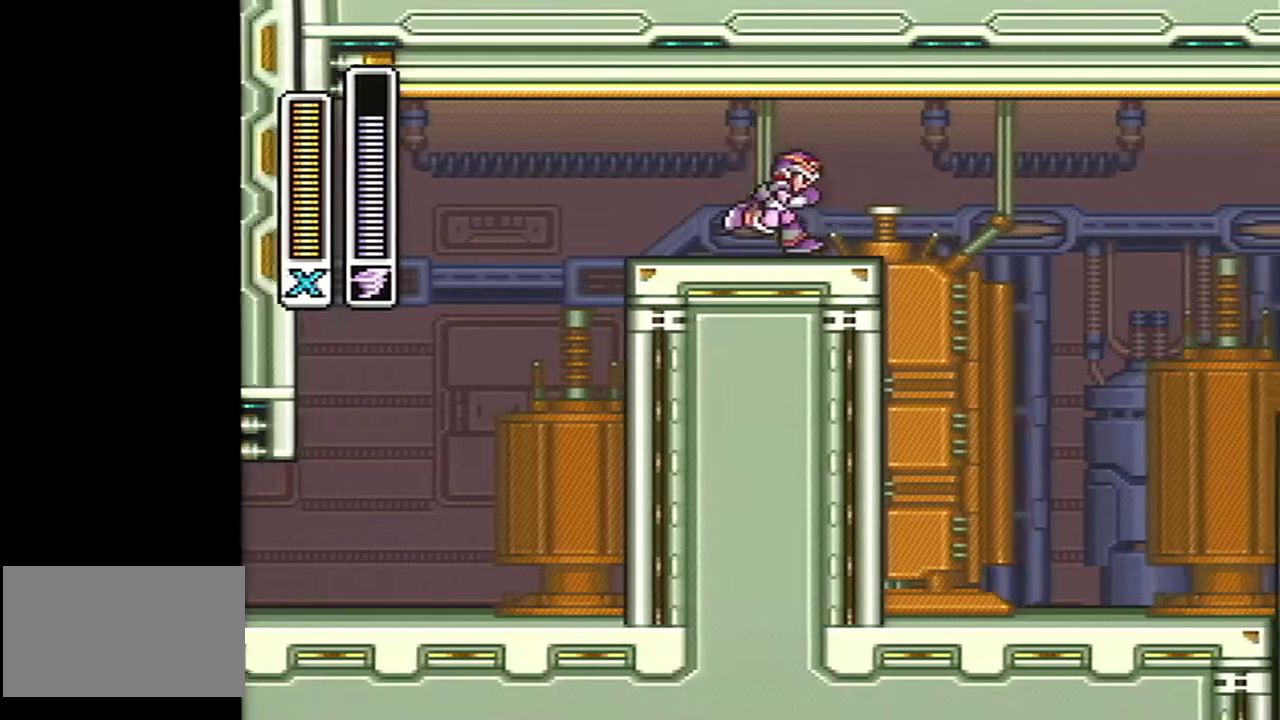
{"buttons": ["DPAD_RIGHT"], "events": [[50, "A", "down"], [83, "B", "down"], [250, "A", "up"], [267, "B", "up"]]}
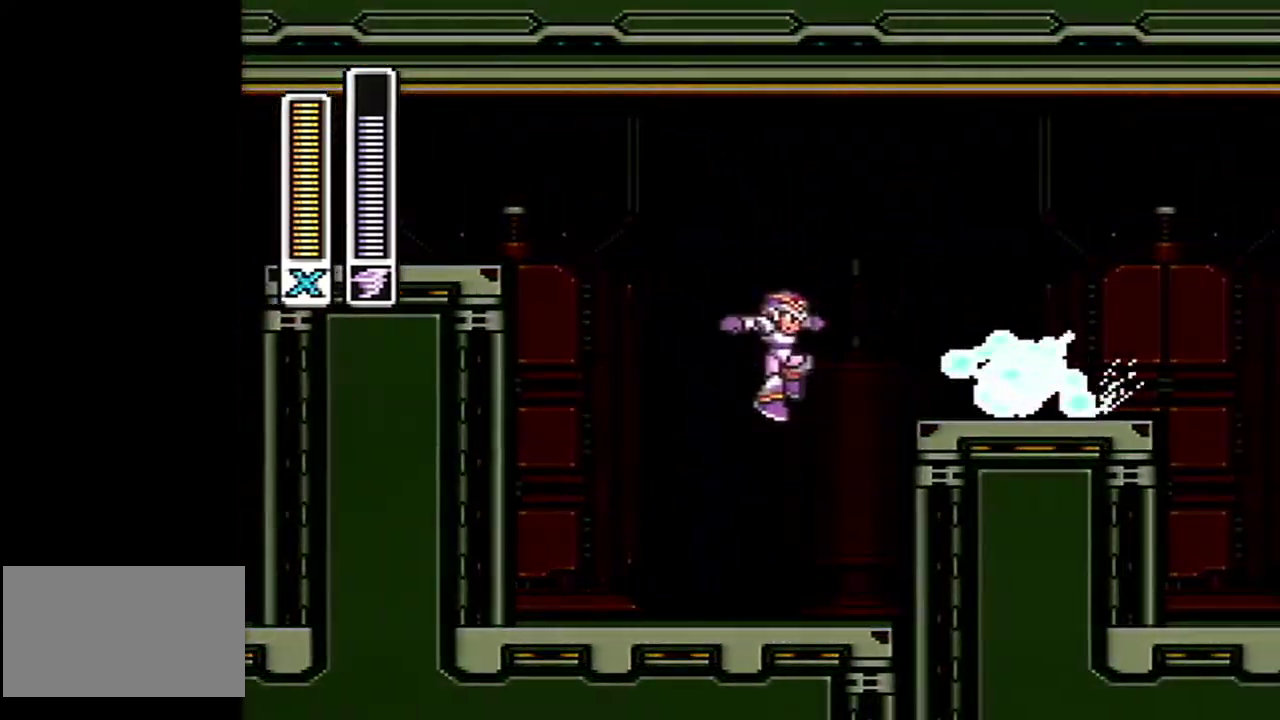
{"buttons": ["B"], "events": [[150, "A", "down"], [150, "B", "down"], [467, "A", "up"], [467, "DPAD_RIGHT", "up"]]}
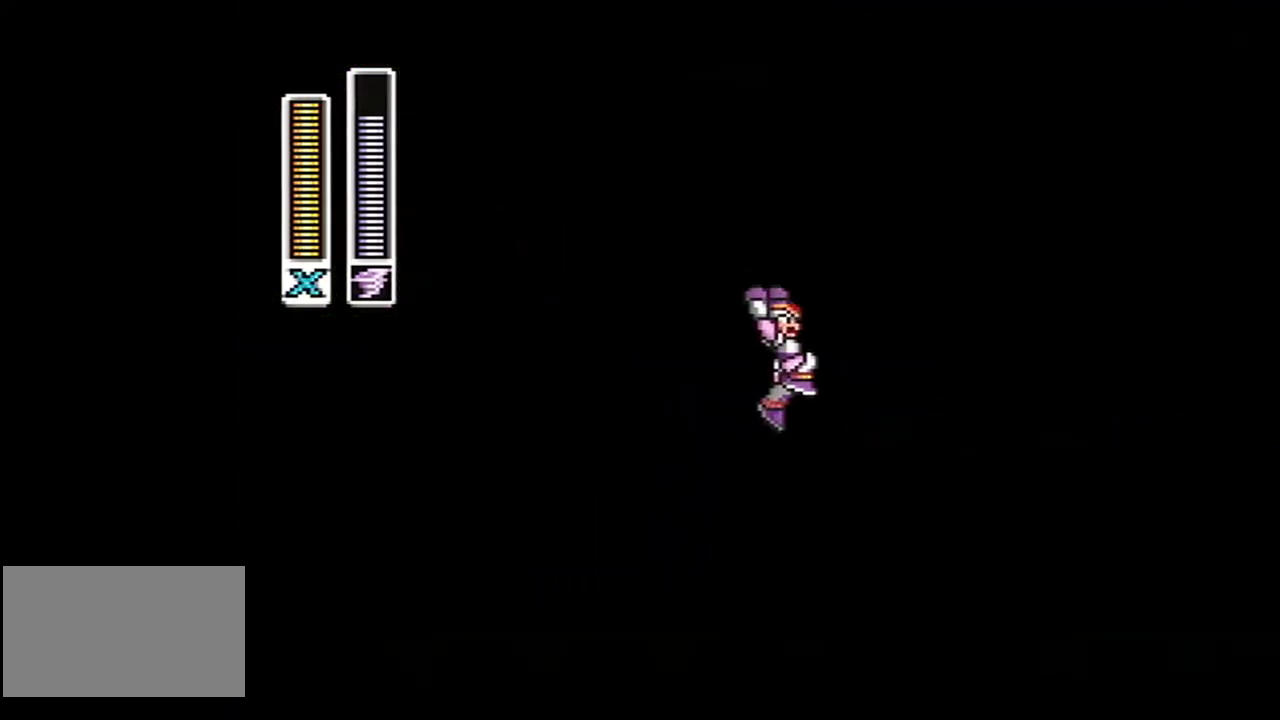
{"buttons": ["A", "B"], "events": [[117, "B", "up"], [333, "A", "down"], [333, "B", "down"]]}
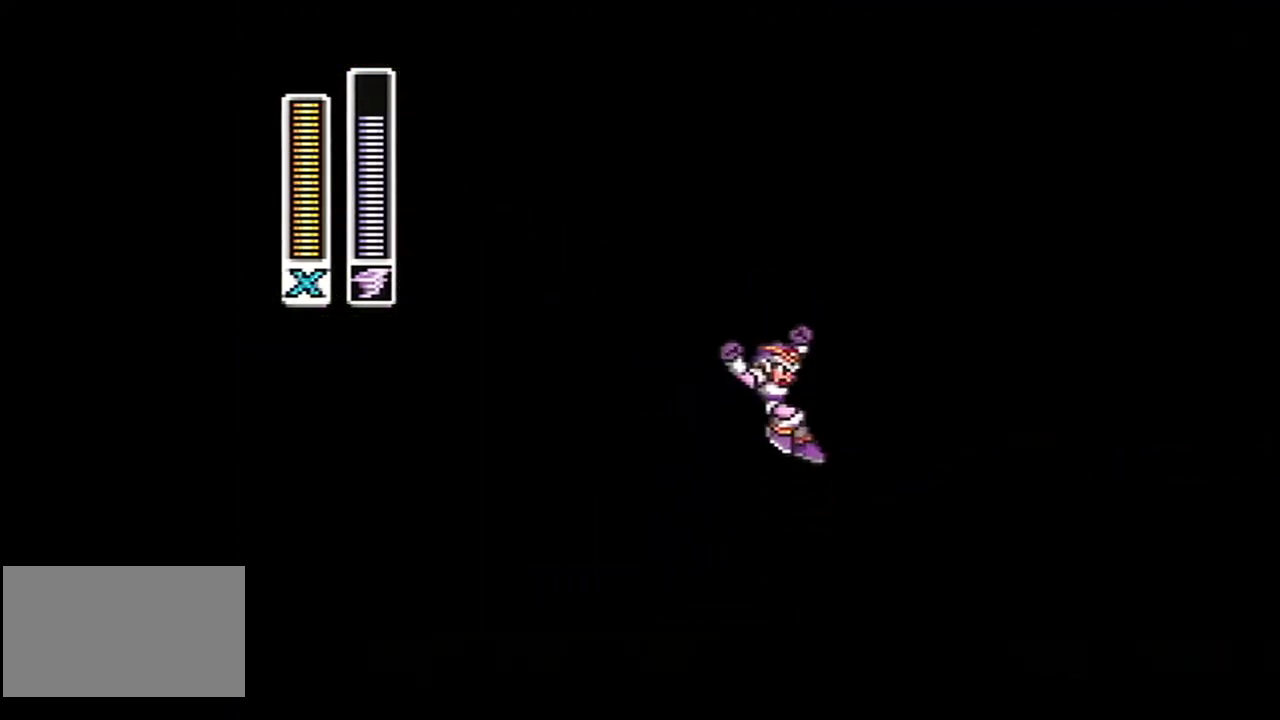
{"buttons": ["A", "B"], "events": [[33, "DPAD_LEFT", "down"], [217, "A", "up"], [250, "B", "up"], [433, "A", "down"], [433, "B", "down"], [433, "DPAD_LEFT", "up"]]}
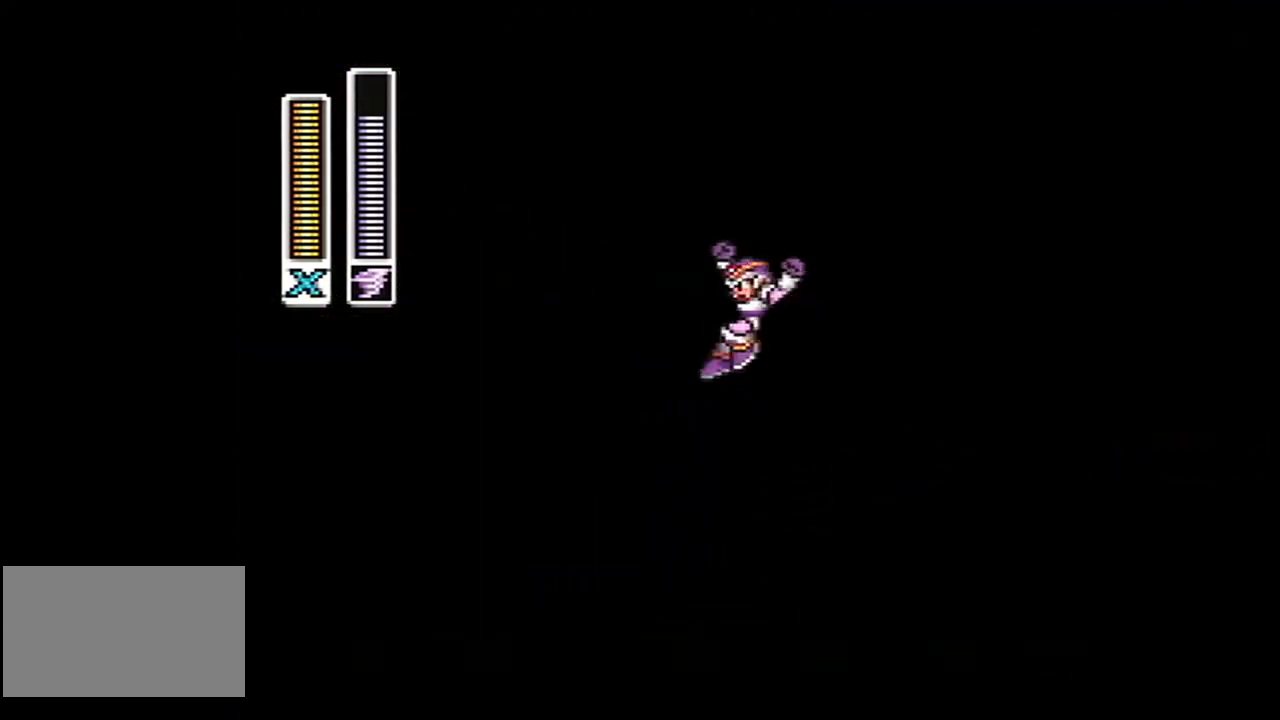
{"buttons": [], "events": [[217, "L1", "down"], [250, "A", "up"], [250, "B", "up"], [333, "L1", "up"]]}
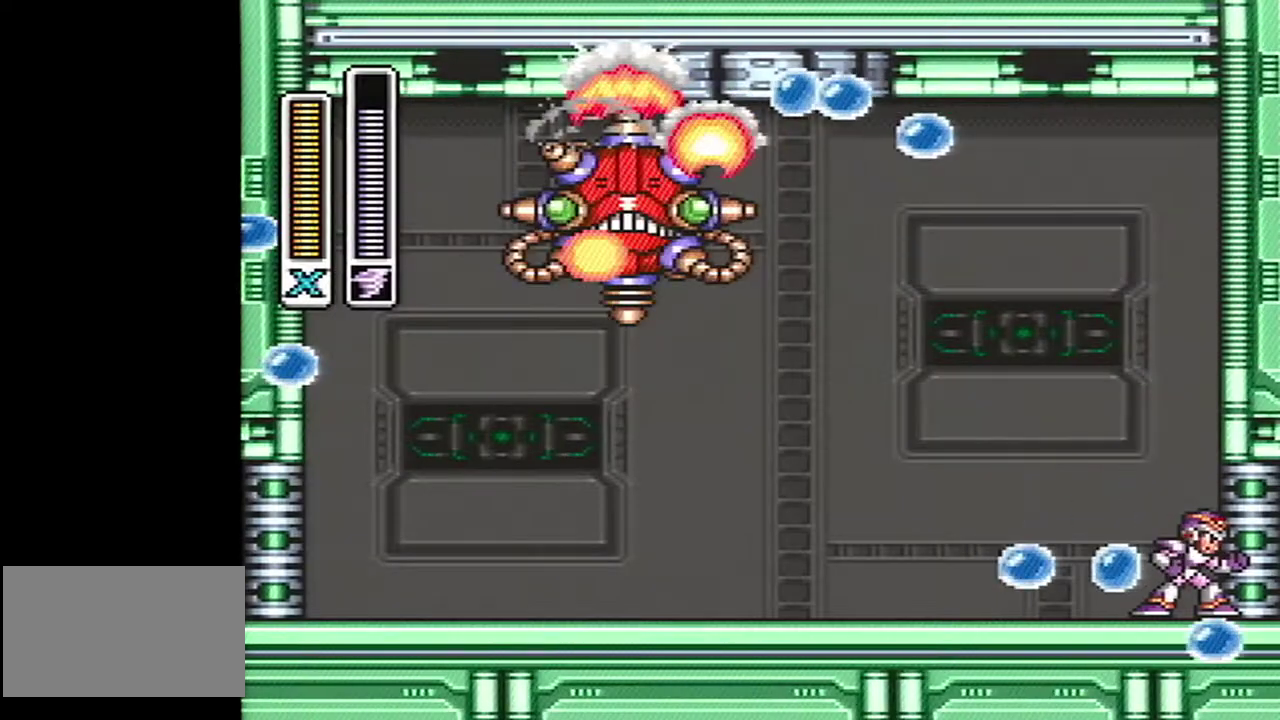
{"buttons": [], "events": []}
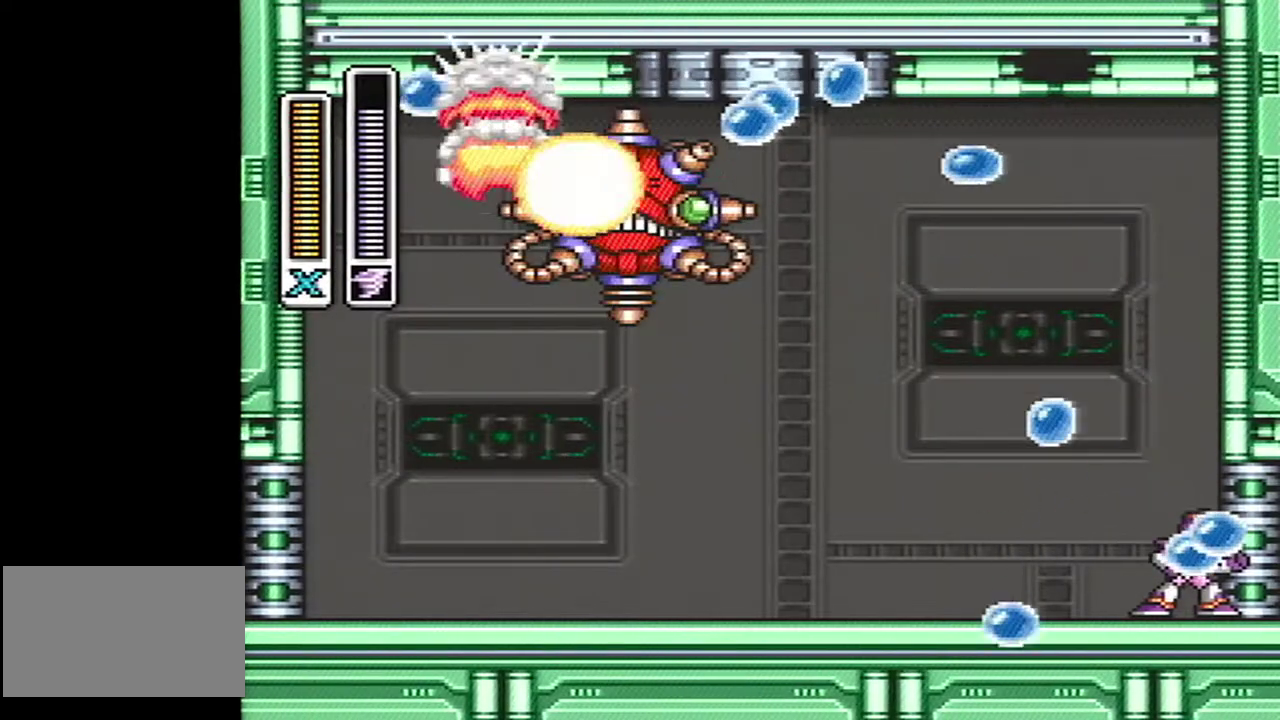
{"buttons": ["DPAD_RIGHT"], "events": [[50, "DPAD_RIGHT", "down"]]}
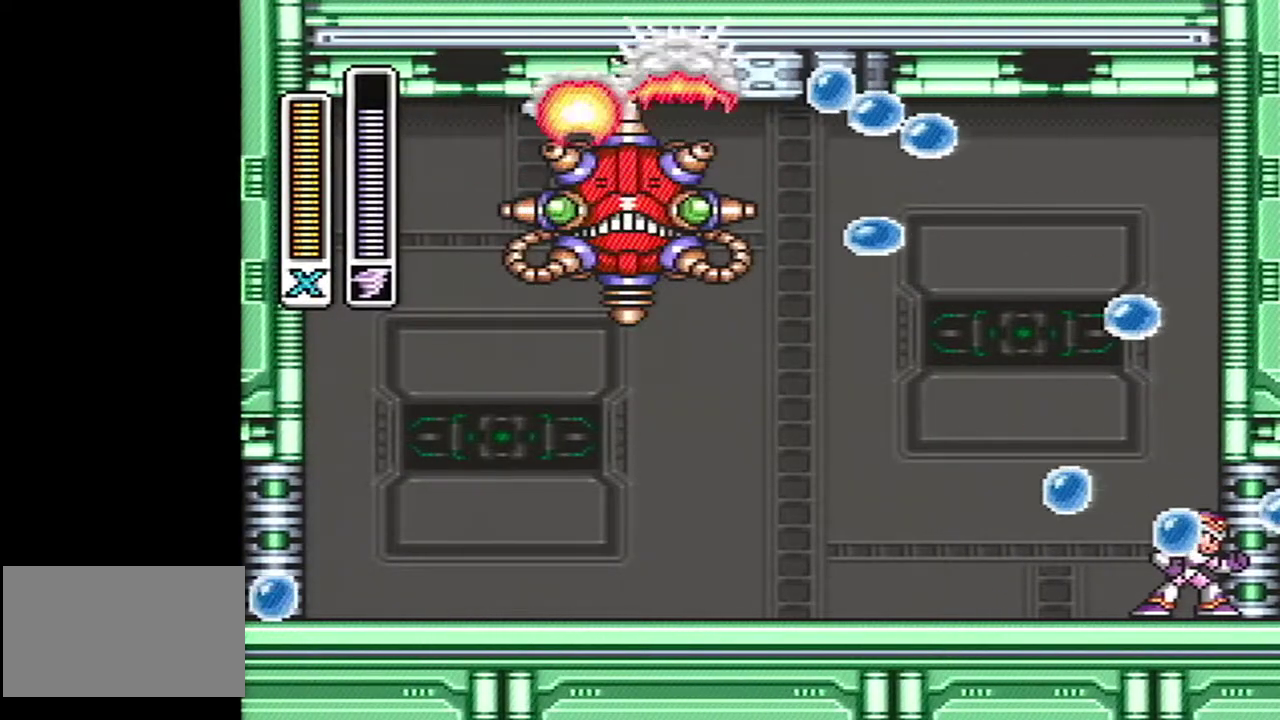
{"buttons": ["DPAD_RIGHT"], "events": []}
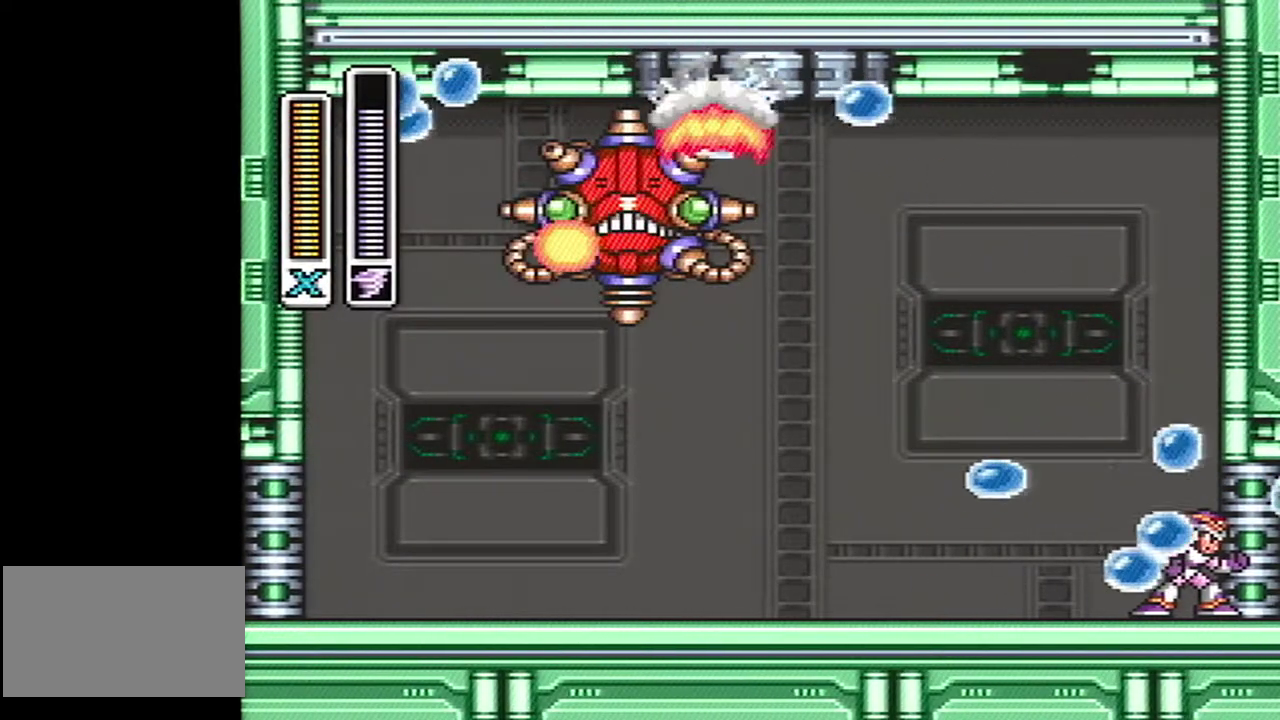
{"buttons": ["DPAD_RIGHT"], "events": []}
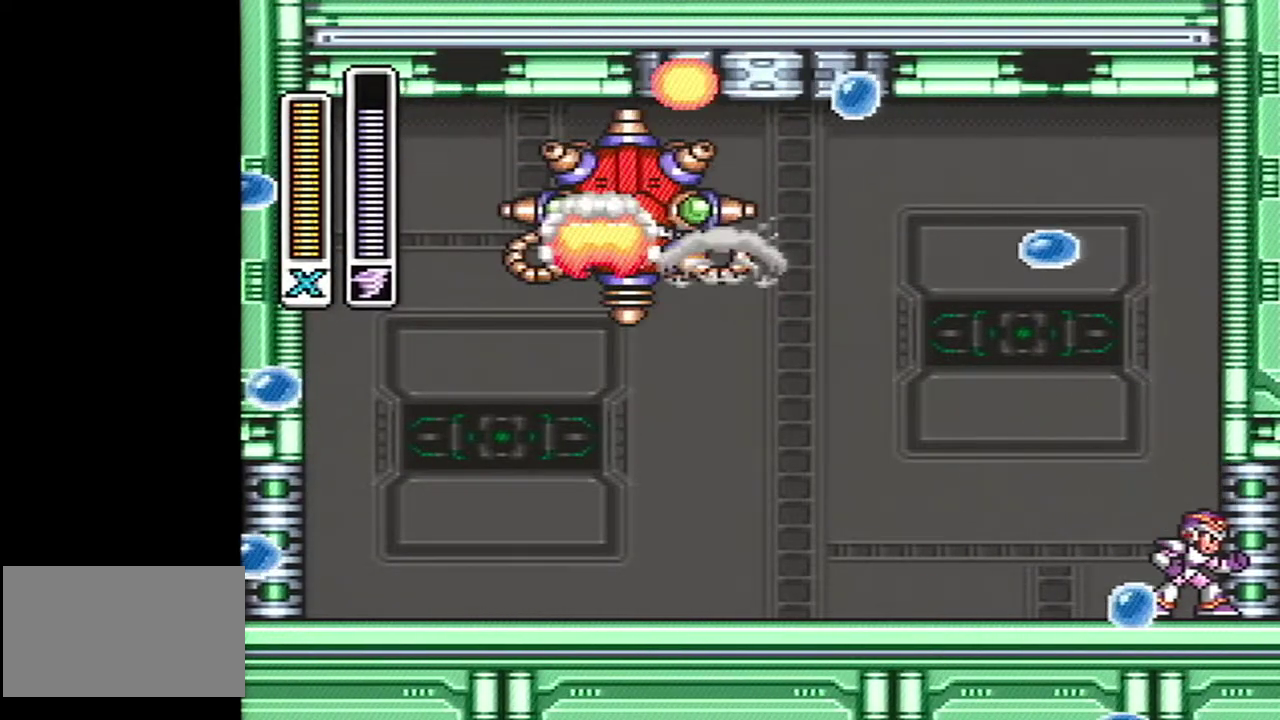
{"buttons": ["DPAD_RIGHT"], "events": []}
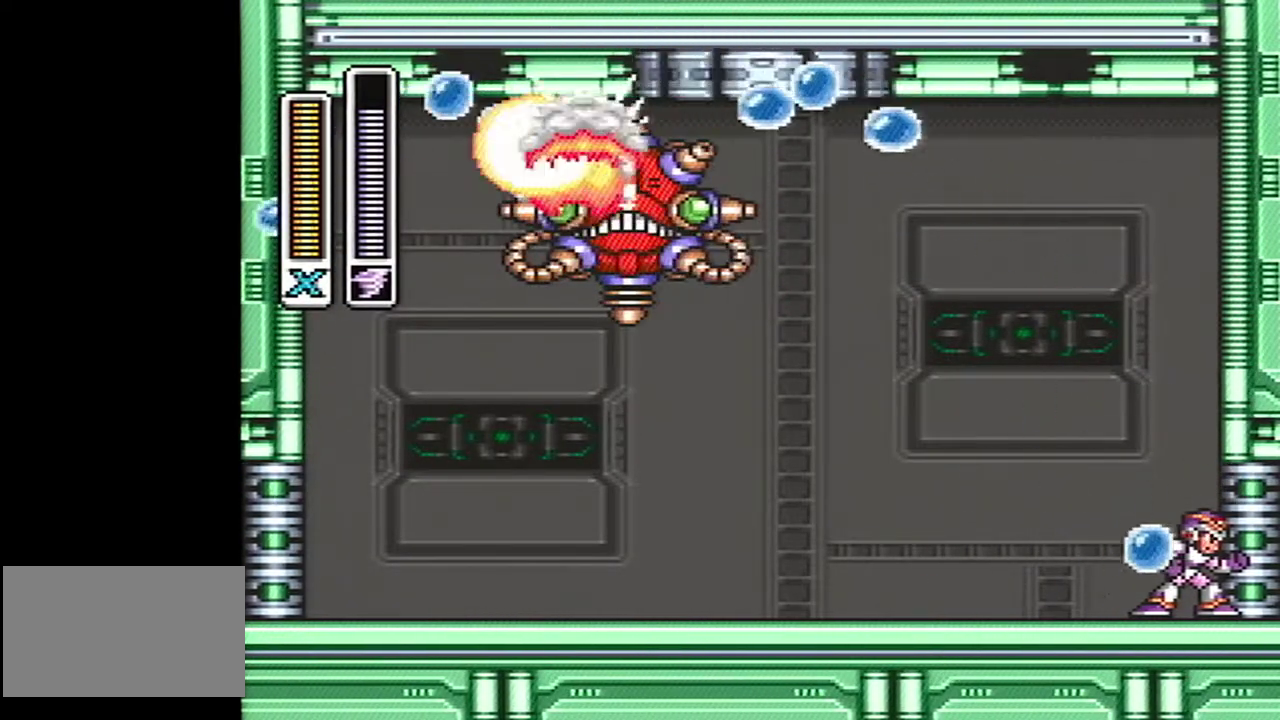
{"buttons": ["A", "DPAD_RIGHT"], "events": [[333, "A", "down"]]}
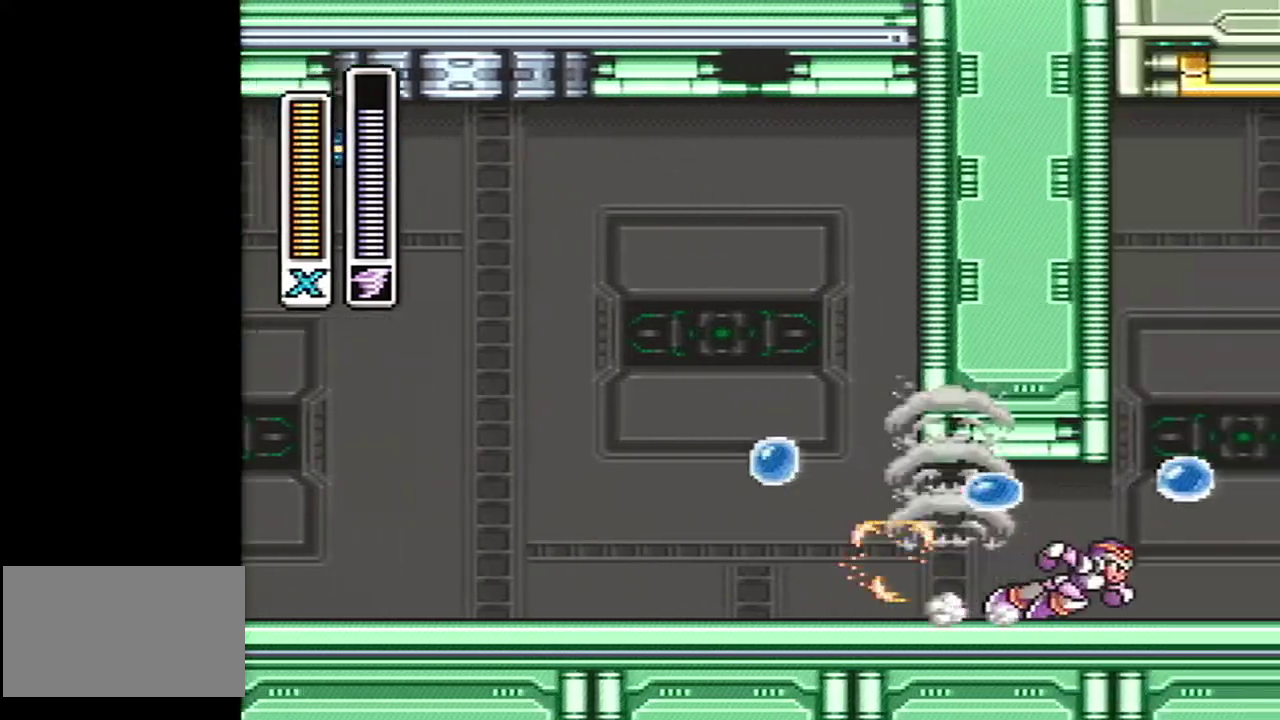
{"buttons": ["DPAD_RIGHT"], "events": [[150, "B", "down"], [433, "A", "up"], [500, "B", "up"]]}
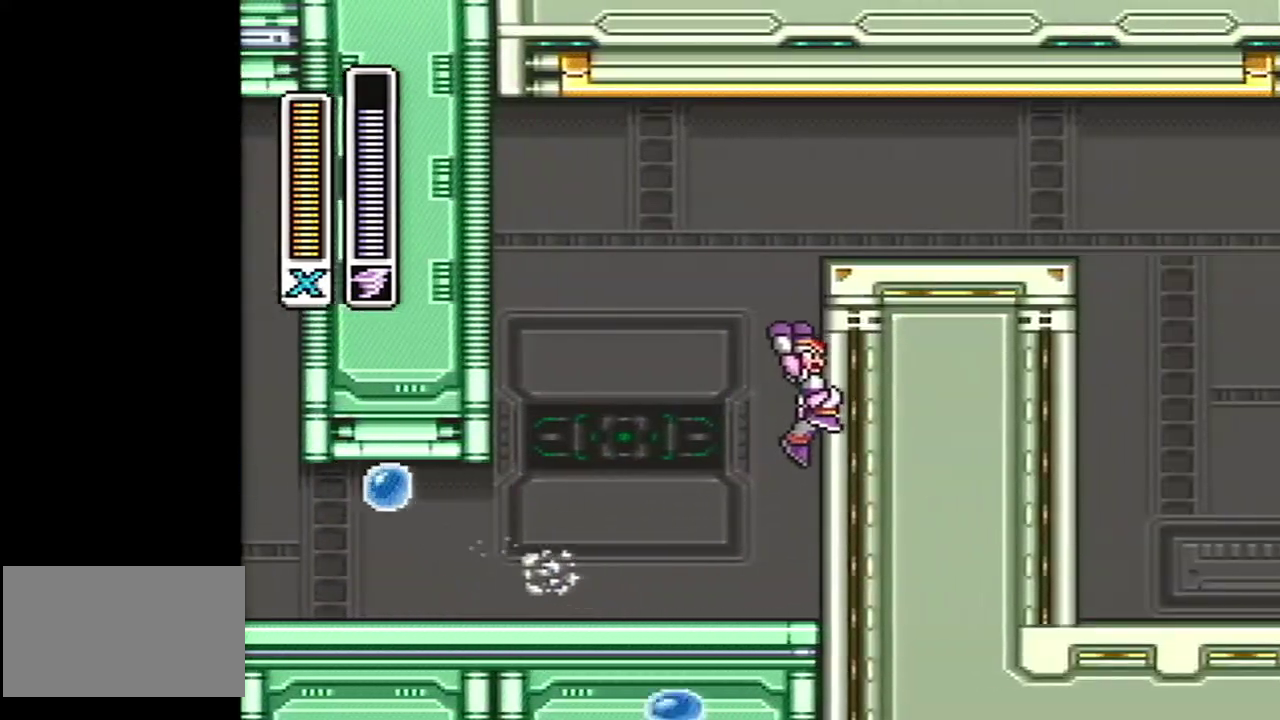
{"buttons": ["A", "B", "DPAD_RIGHT"], "events": [[33, "B", "down"], [50, "A", "down"]]}
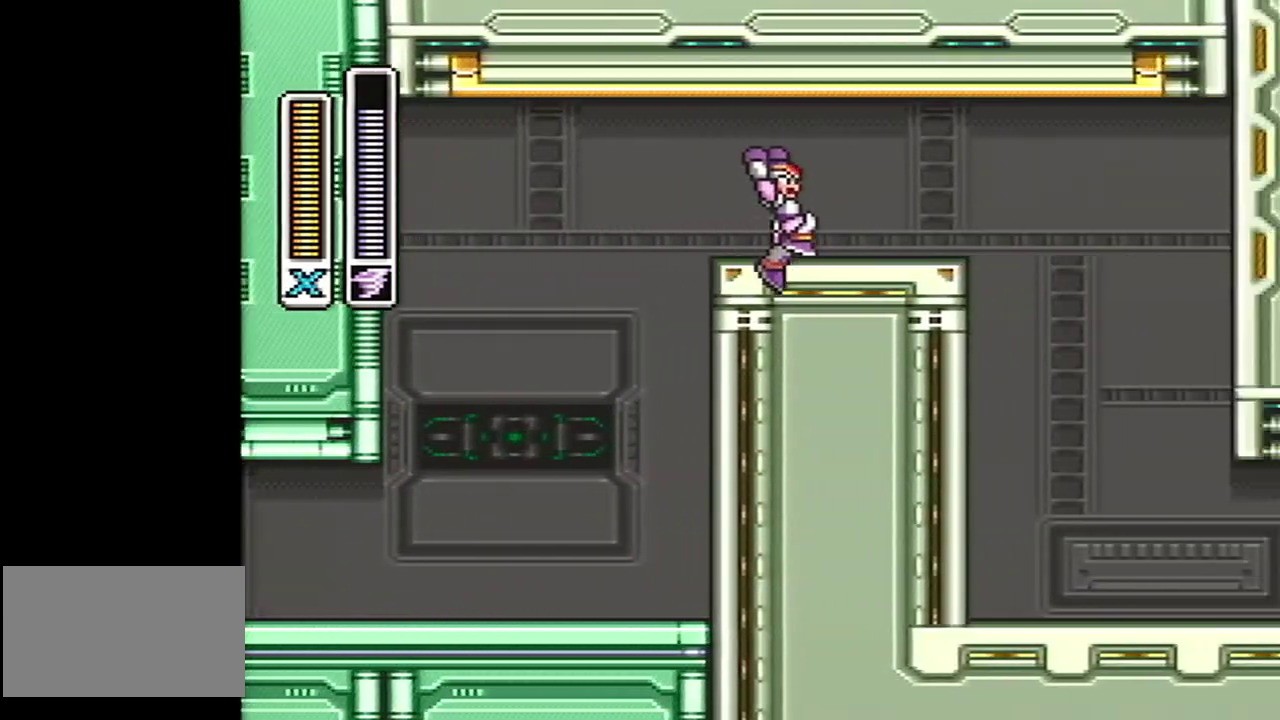
{"buttons": ["DPAD_RIGHT"], "events": [[33, "A", "up"], [33, "B", "up"], [150, "A", "down"], [150, "B", "down"], [300, "A", "up"], [300, "B", "up"]]}
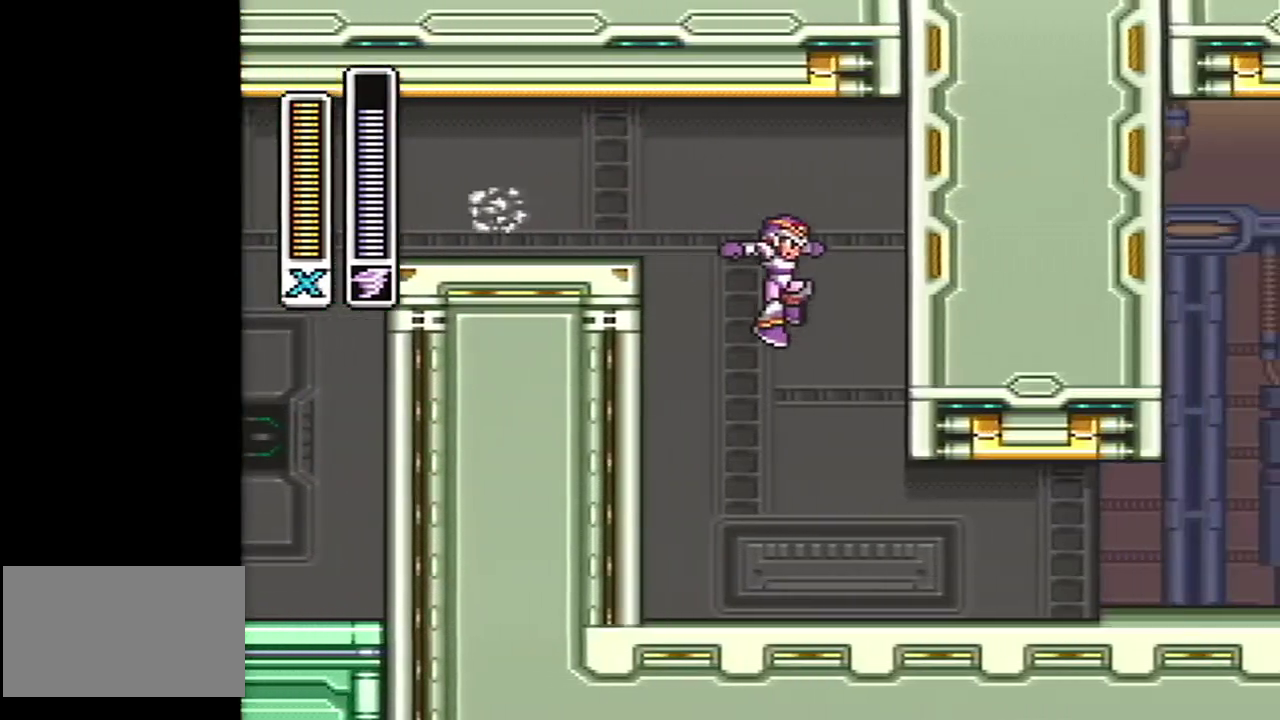
{"buttons": ["A", "DPAD_RIGHT"], "events": [[117, "DPAD_RIGHT", "up"], [250, "DPAD_RIGHT", "down"], [333, "A", "down"]]}
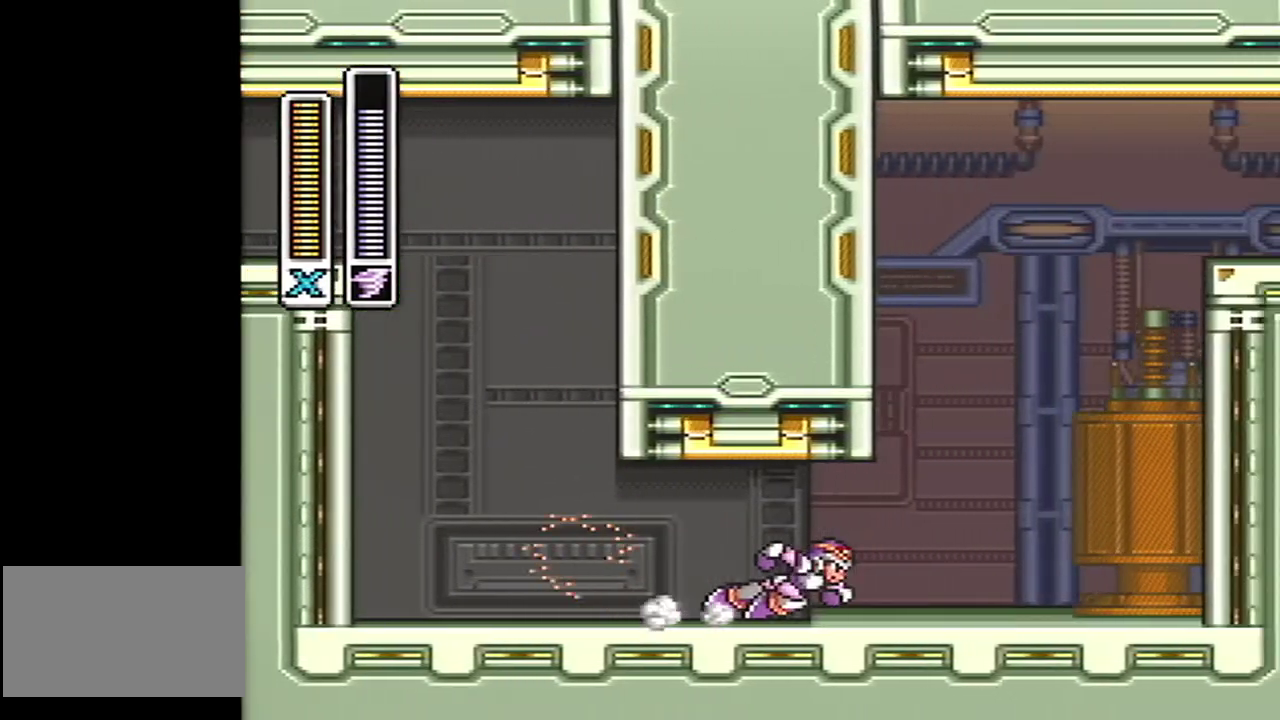
{"buttons": ["START"], "events": [[50, "A", "up"], [83, "DPAD_RIGHT", "up"], [433, "START", "down"]]}
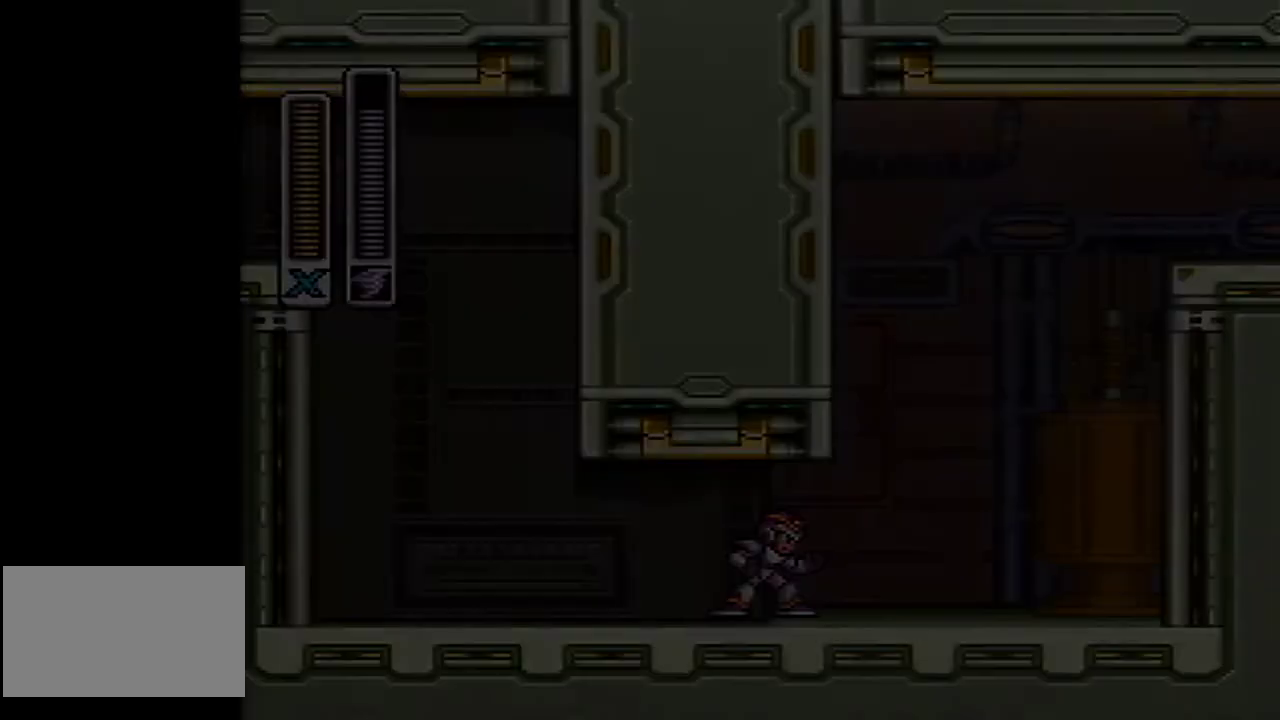
{"buttons": [], "events": [[150, "START", "up"]]}
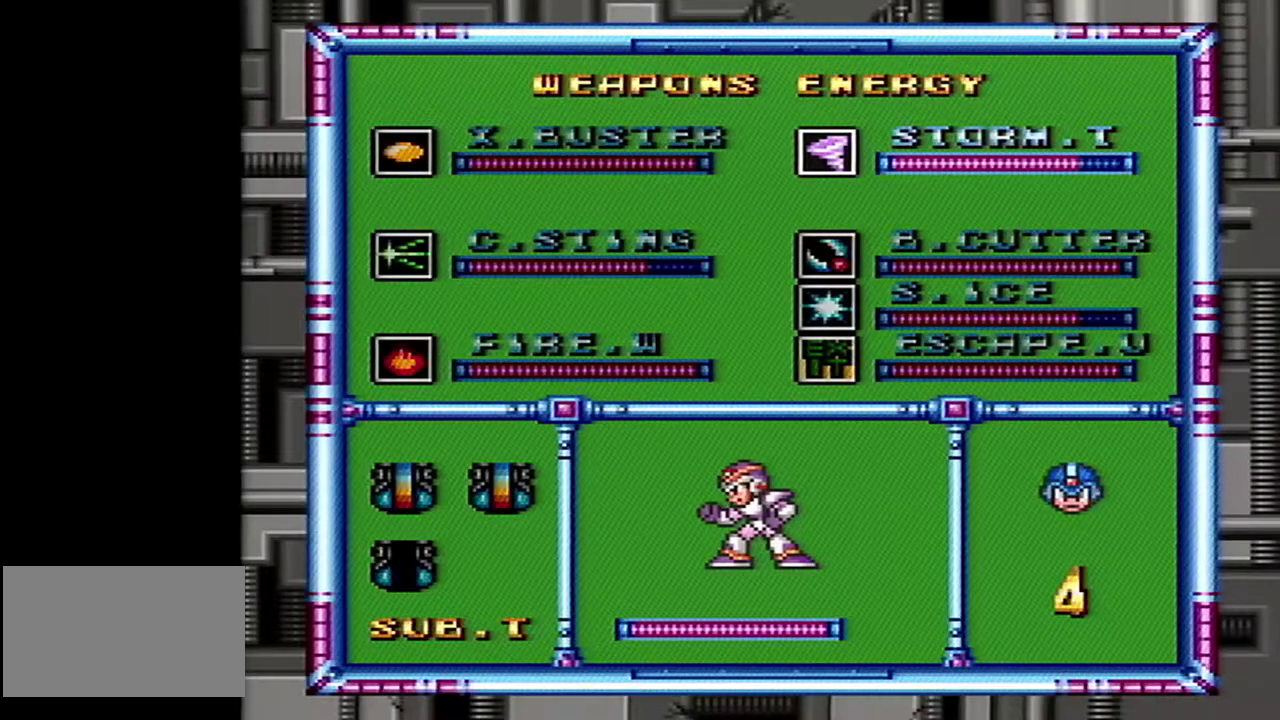
{"buttons": ["R1"], "events": [[50, "START", "down"], [217, "START", "up"], [283, "R1", "down"]]}
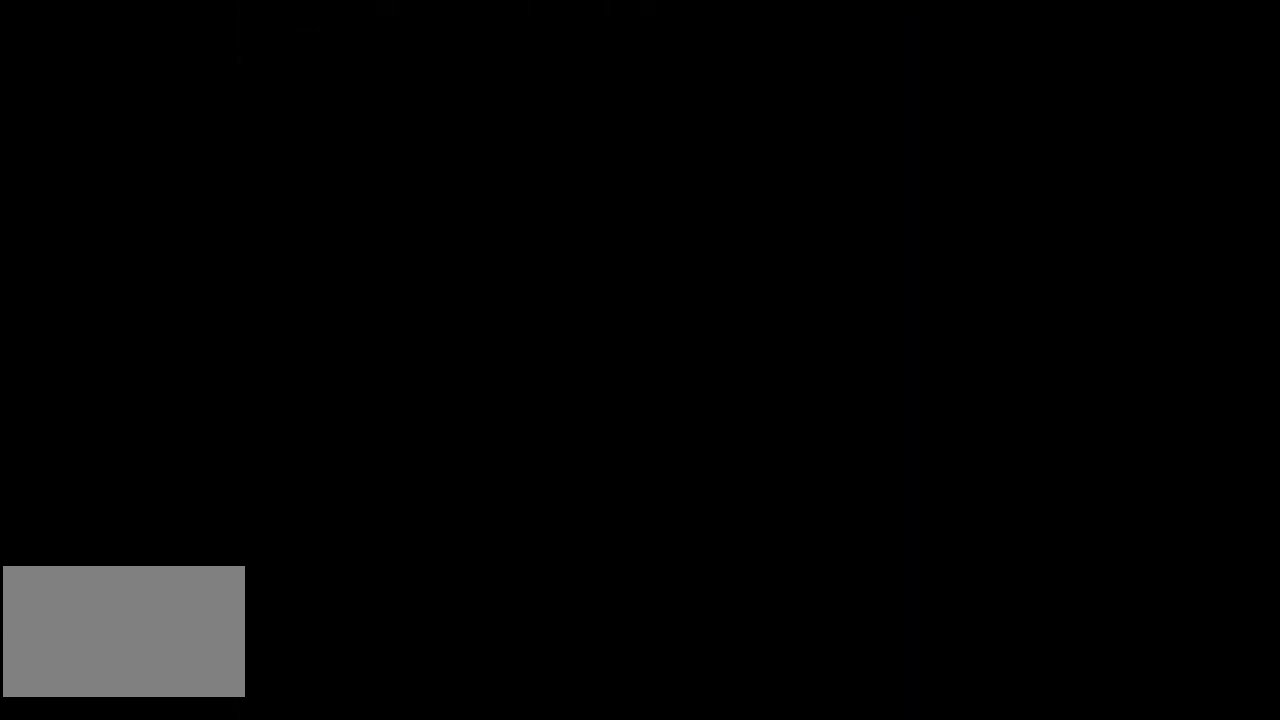
{"buttons": [], "events": [[50, "R1", "up"]]}
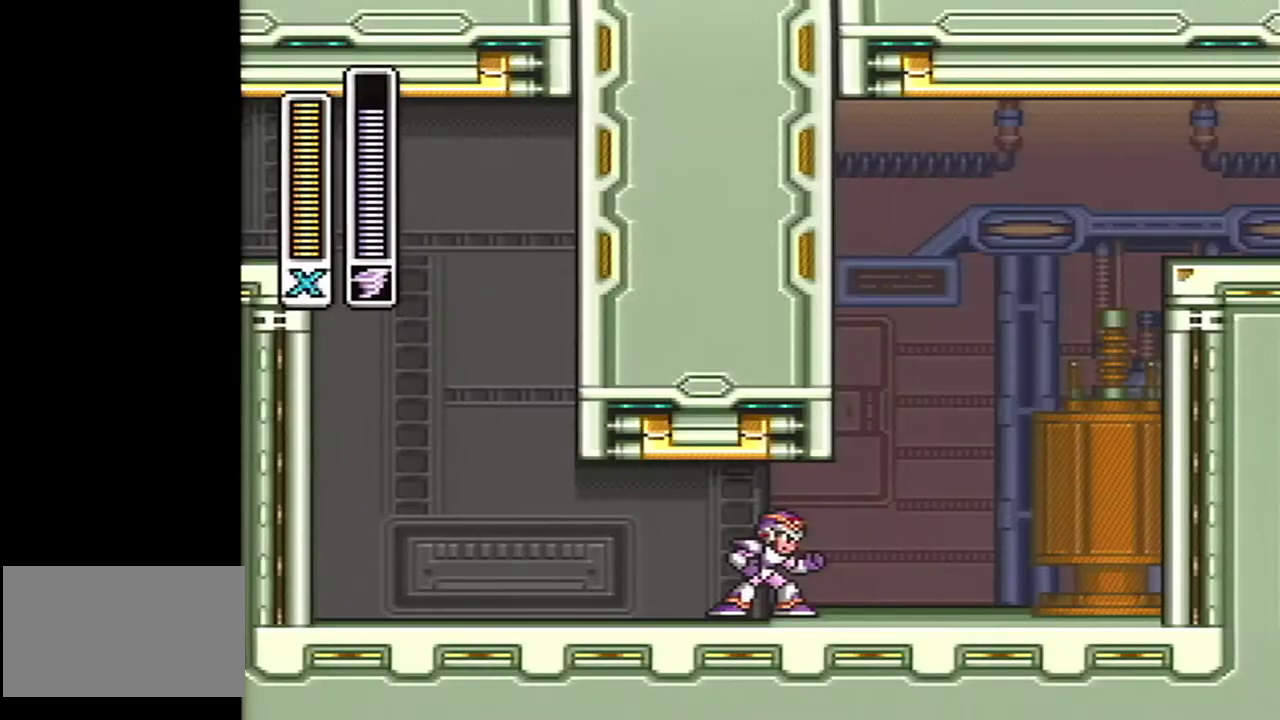
{"buttons": ["A", "B", "DPAD_RIGHT"], "events": [[50, "DPAD_RIGHT", "down"], [83, "A", "down"], [250, "B", "down"], [333, "DPAD_RIGHT", "up"], [400, "DPAD_RIGHT", "down"]]}